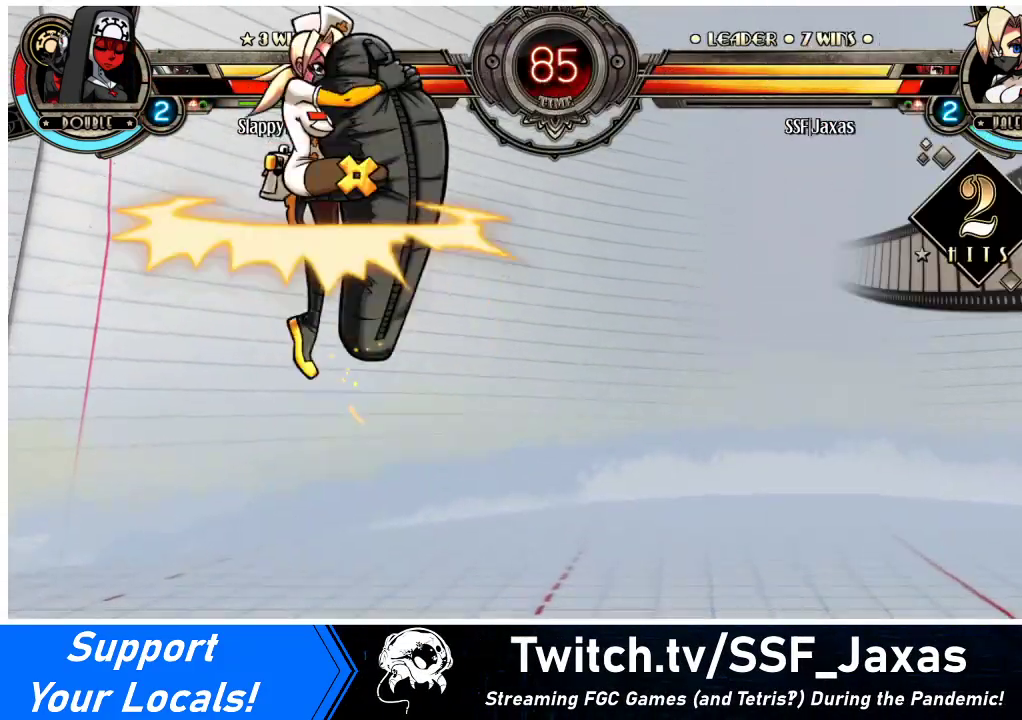
Gameplay with a controller (arcade stick); each line is a JSON object with the inputs held at the frame after it. "events" lists button and stick changes between this image and that frame as [ms after this image, input, new state], when the widget could be followed in between. Not read: L3 R3.
{"buttons": [], "events": []}
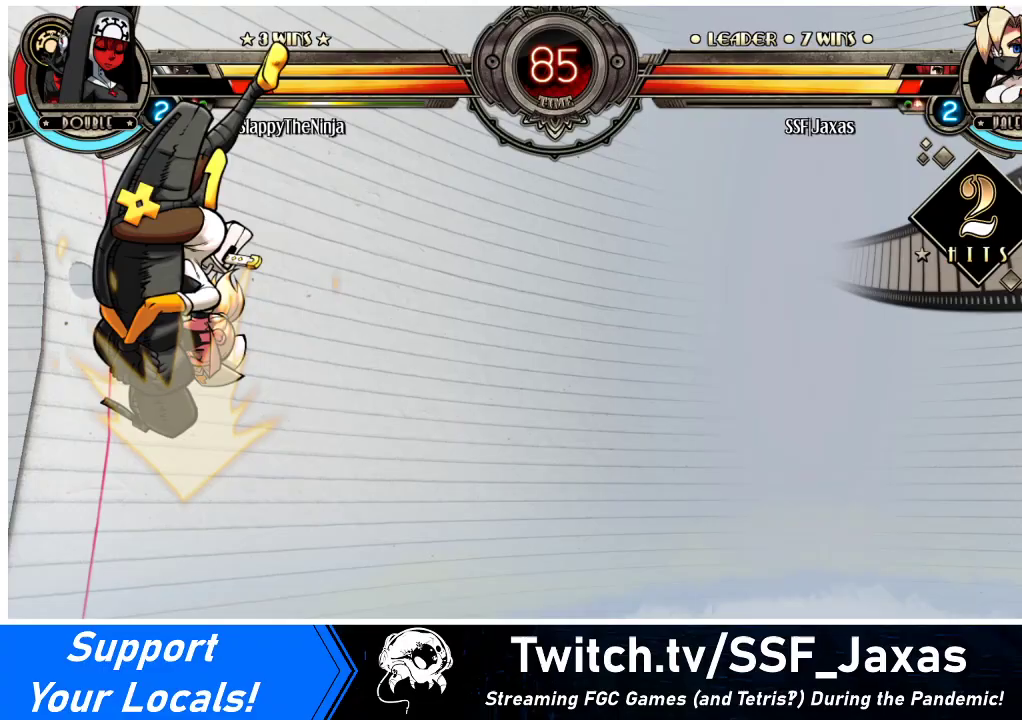
{"buttons": [], "events": []}
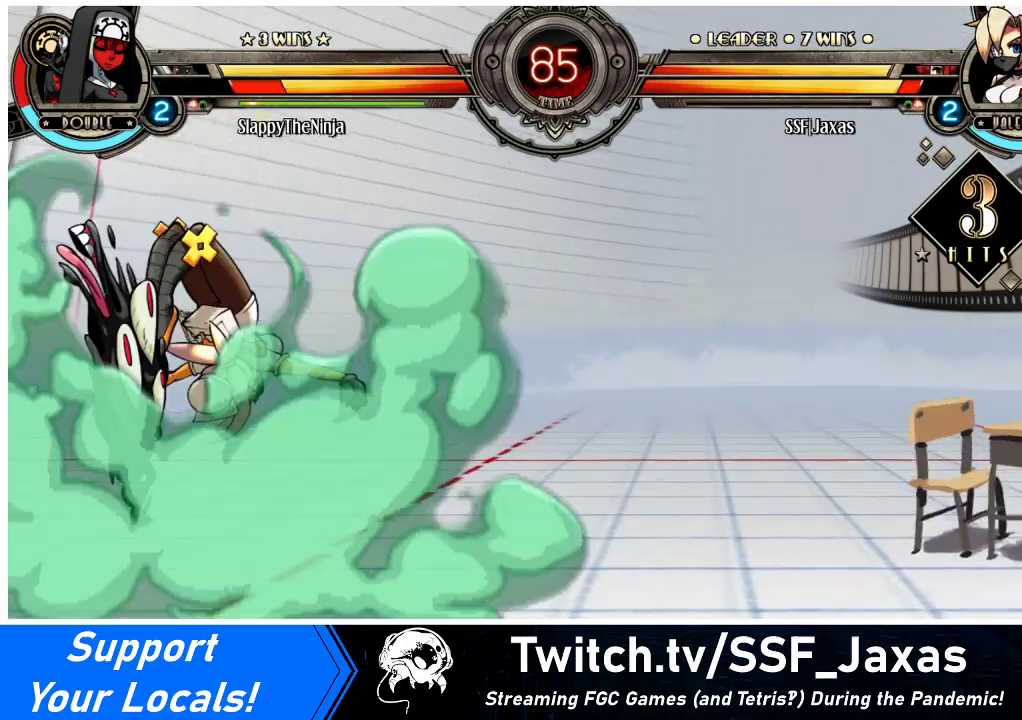
{"buttons": [], "events": []}
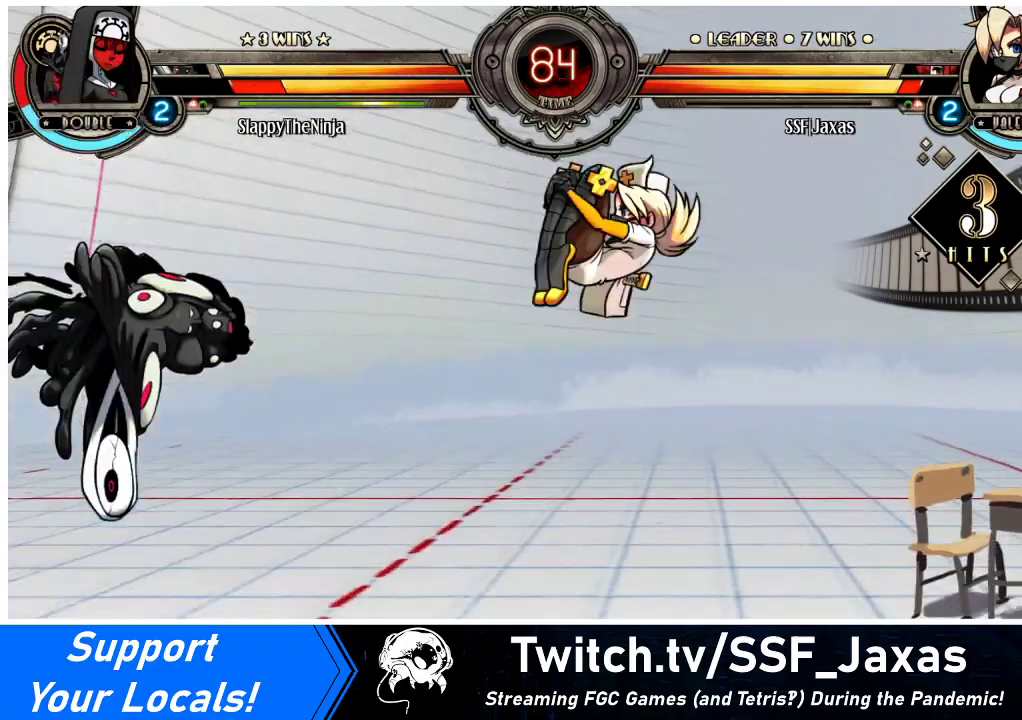
{"buttons": ["DPAD_LEFT"], "events": [[300, "DPAD_LEFT", "down"], [367, "DPAD_LEFT", "up"], [433, "DPAD_LEFT", "down"]]}
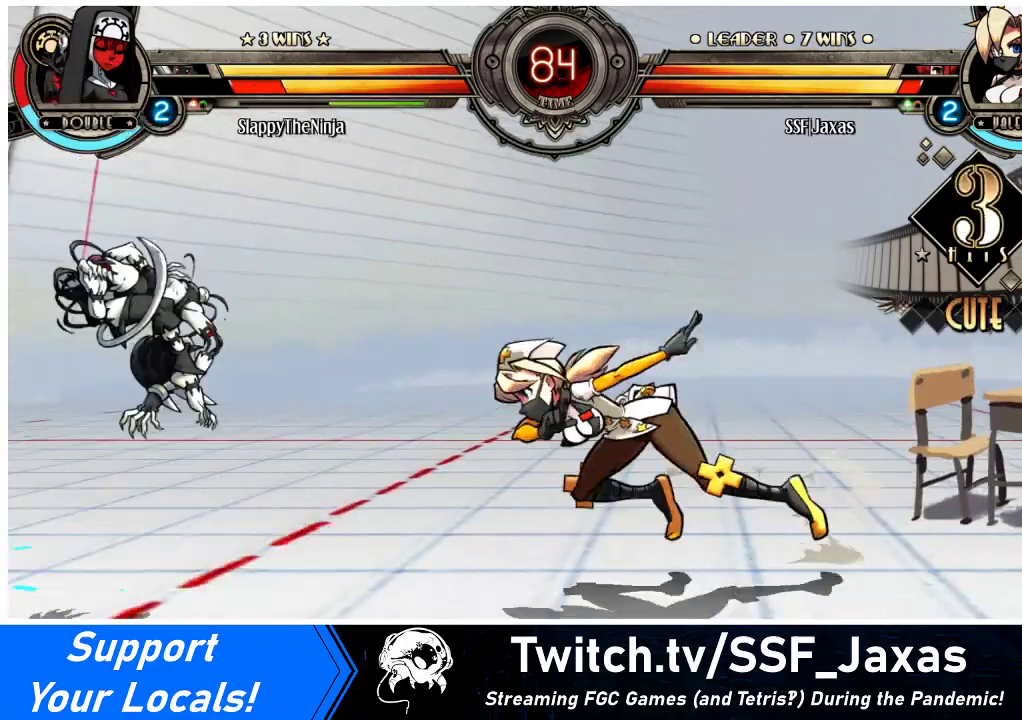
{"buttons": [], "events": [[367, "DPAD_LEFT", "up"], [400, "SQUARE", "down"], [500, "SQUARE", "up"]]}
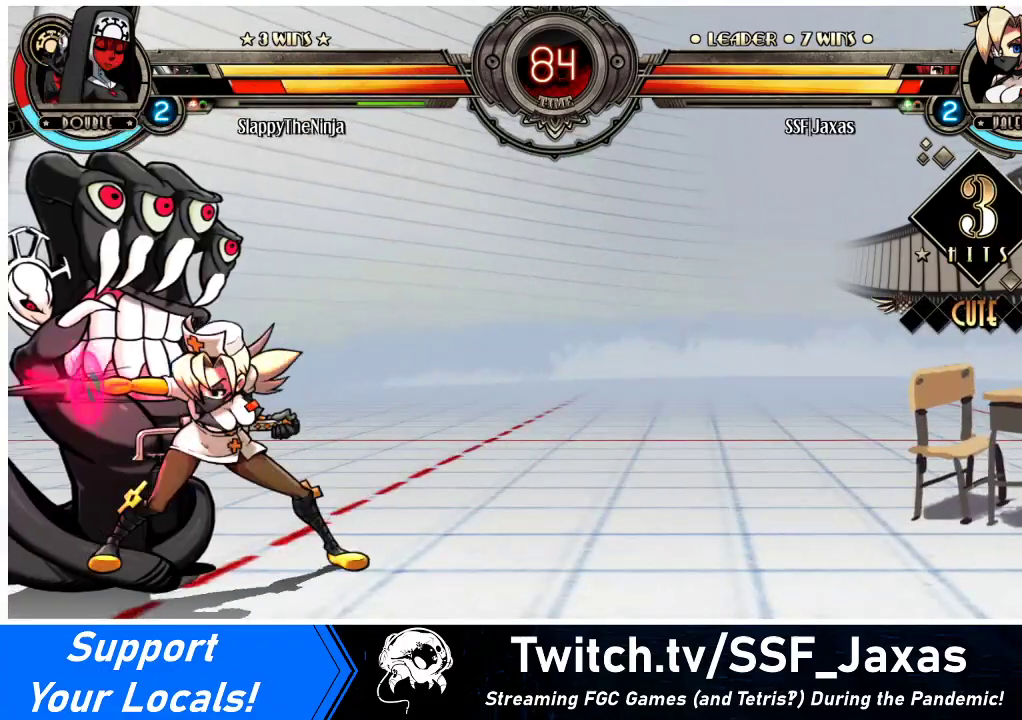
{"buttons": [], "events": [[100, "SQUARE", "down"], [233, "SQUARE", "up"], [300, "SQUARE", "down"], [400, "SQUARE", "up"]]}
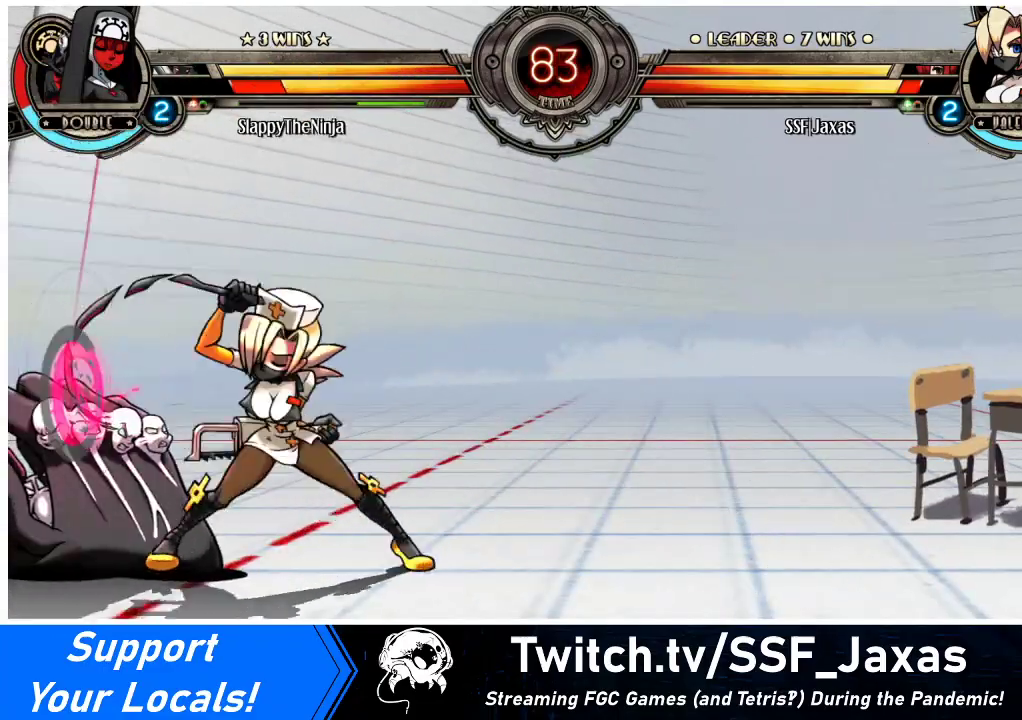
{"buttons": ["DPAD_DOWN"], "events": [[200, "DPAD_DOWN", "down"], [300, "CIRCLE", "down"], [433, "CIRCLE", "up"]]}
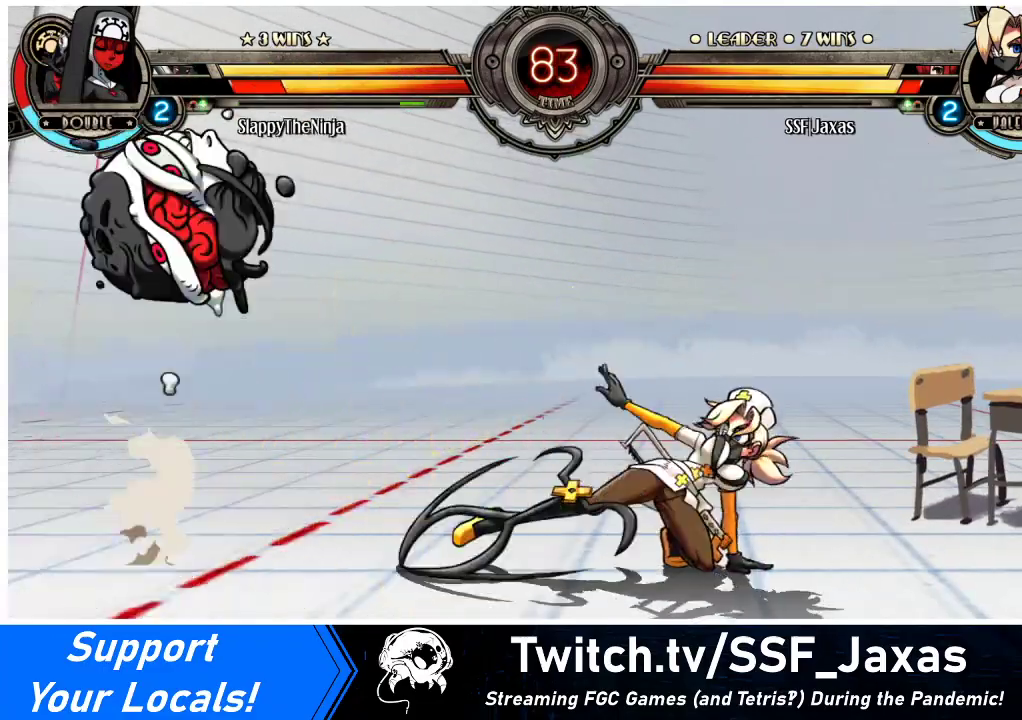
{"buttons": ["DPAD_RIGHT"], "events": [[67, "DPAD_DOWN", "up"], [267, "DPAD_RIGHT", "down"], [333, "DPAD_UP", "down"], [500, "DPAD_UP", "up"]]}
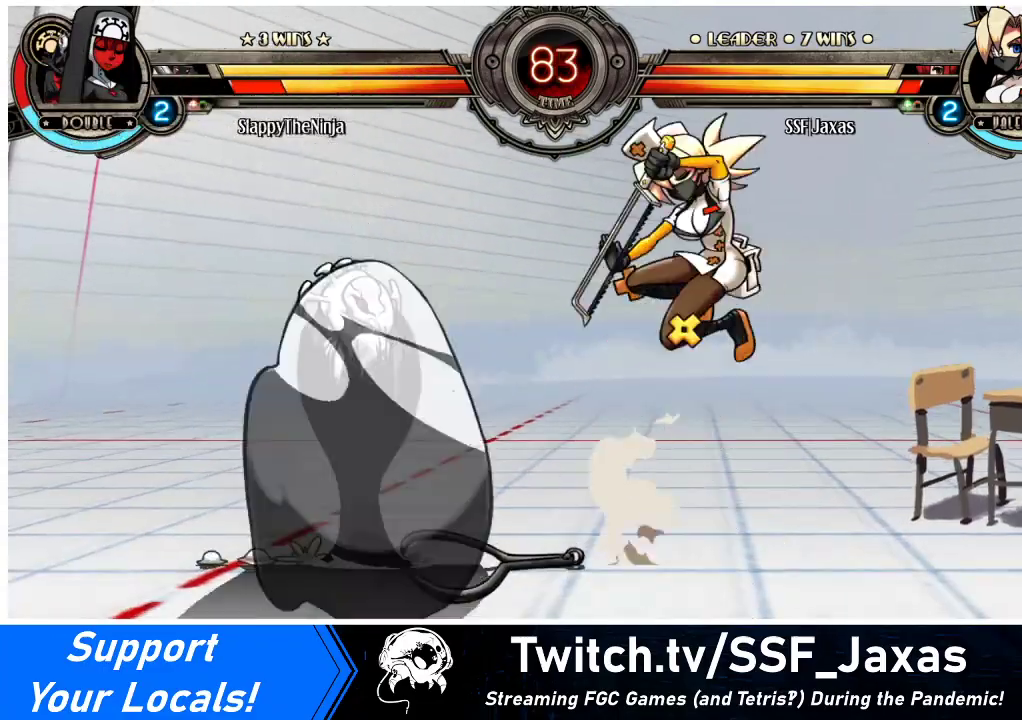
{"buttons": ["R1", "DPAD_LEFT"], "events": [[233, "DPAD_RIGHT", "up"], [300, "DPAD_LEFT", "down"], [333, "DPAD_LEFT", "up"], [400, "DPAD_LEFT", "down"], [467, "R1", "down"]]}
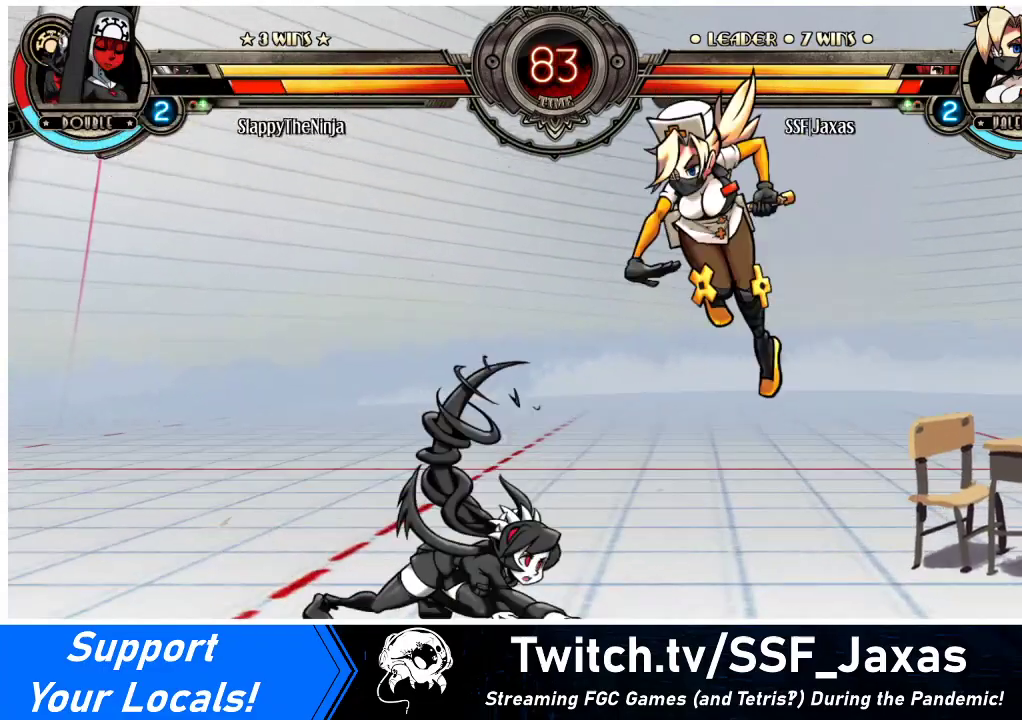
{"buttons": ["DPAD_DOWN"], "events": [[33, "R1", "up"], [433, "DPAD_DOWN", "down"], [500, "DPAD_LEFT", "up"]]}
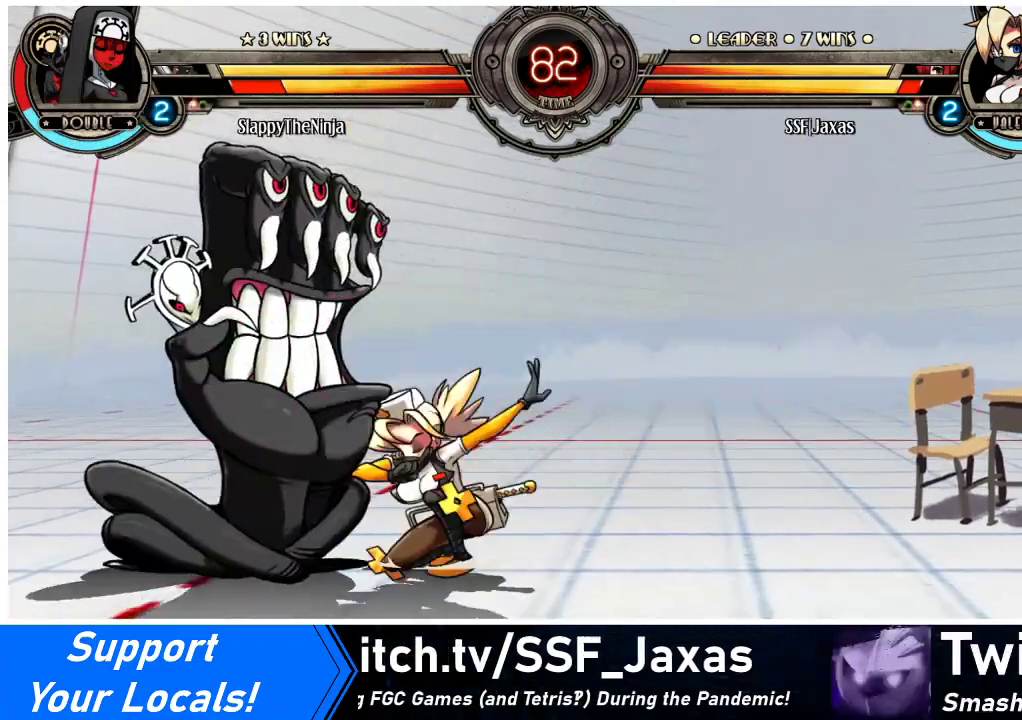
{"buttons": [], "events": [[67, "CROSS", "down"], [200, "CROSS", "up"], [300, "DPAD_DOWN", "up"], [433, "DPAD_LEFT", "down"], [500, "DPAD_LEFT", "up"]]}
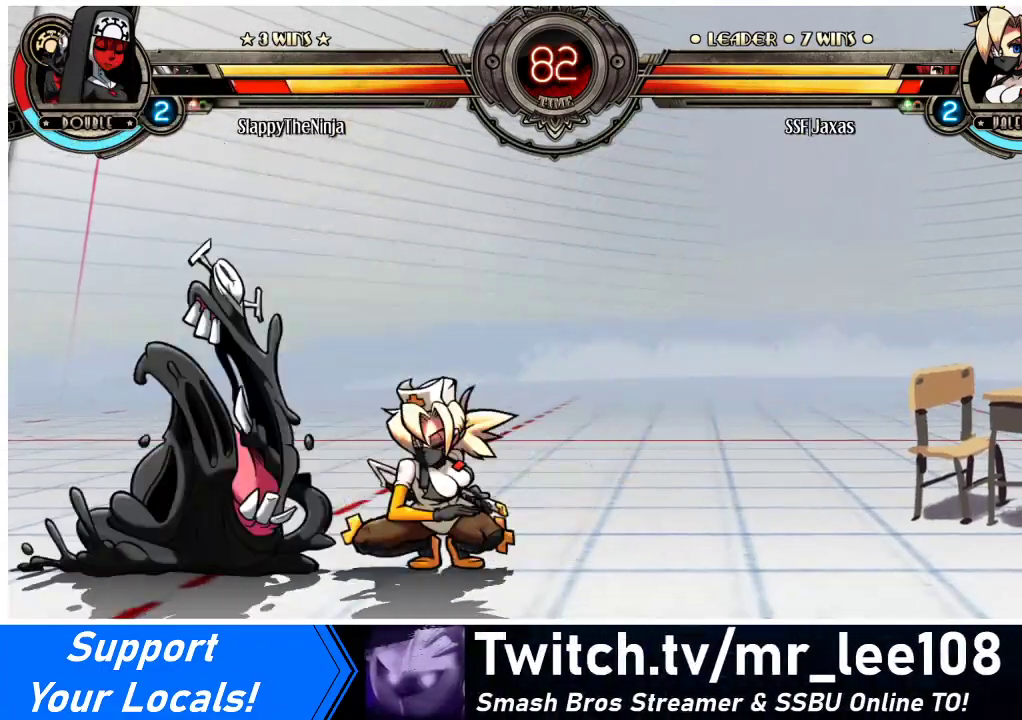
{"buttons": [], "events": [[33, "DPAD_LEFT", "down"], [100, "CROSS", "down"], [100, "SQUARE", "down"], [200, "CROSS", "up"], [200, "SQUARE", "up"], [333, "DPAD_LEFT", "up"]]}
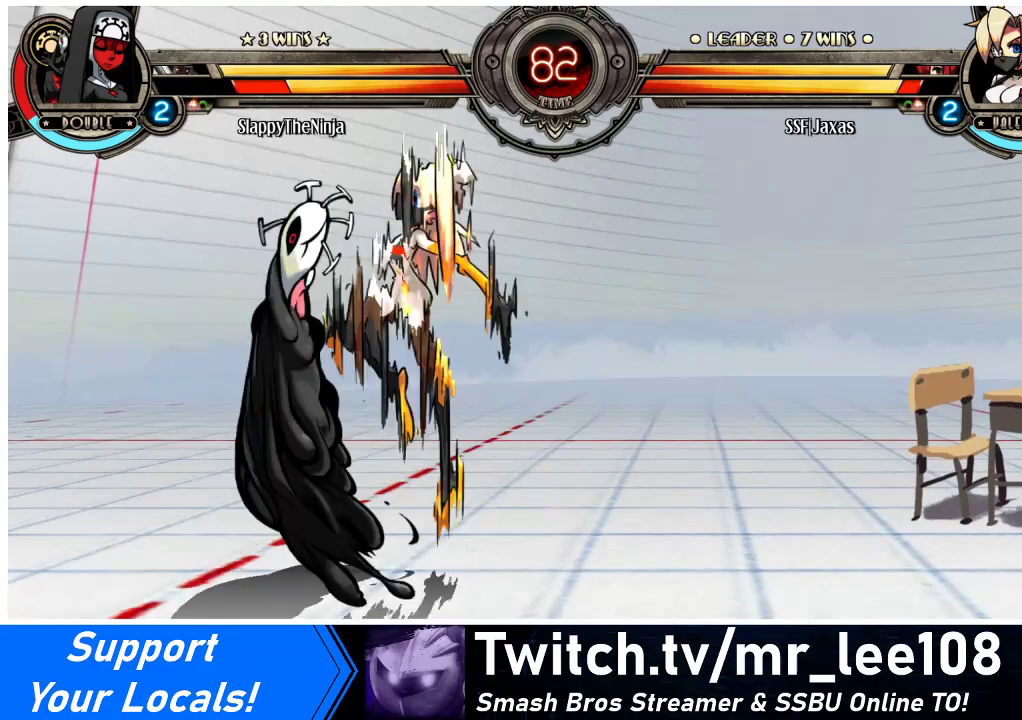
{"buttons": [], "events": []}
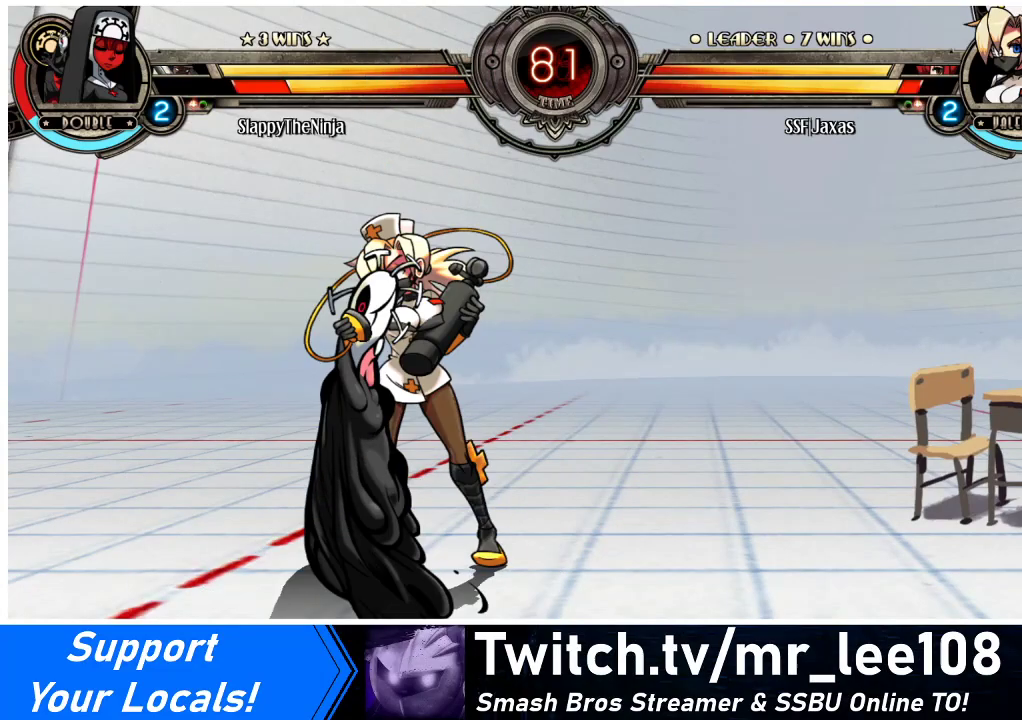
{"buttons": ["DPAD_DOWN", "DPAD_LEFT"], "events": [[400, "DPAD_DOWN", "down"], [400, "DPAD_LEFT", "down"]]}
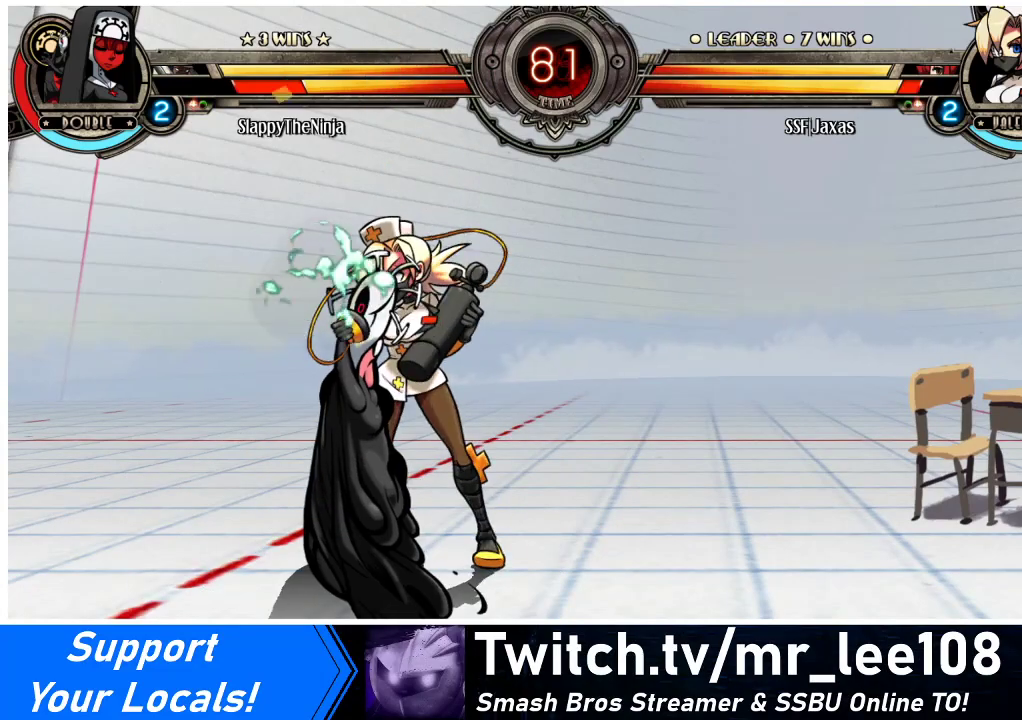
{"buttons": ["DPAD_DOWN", "DPAD_LEFT"], "events": []}
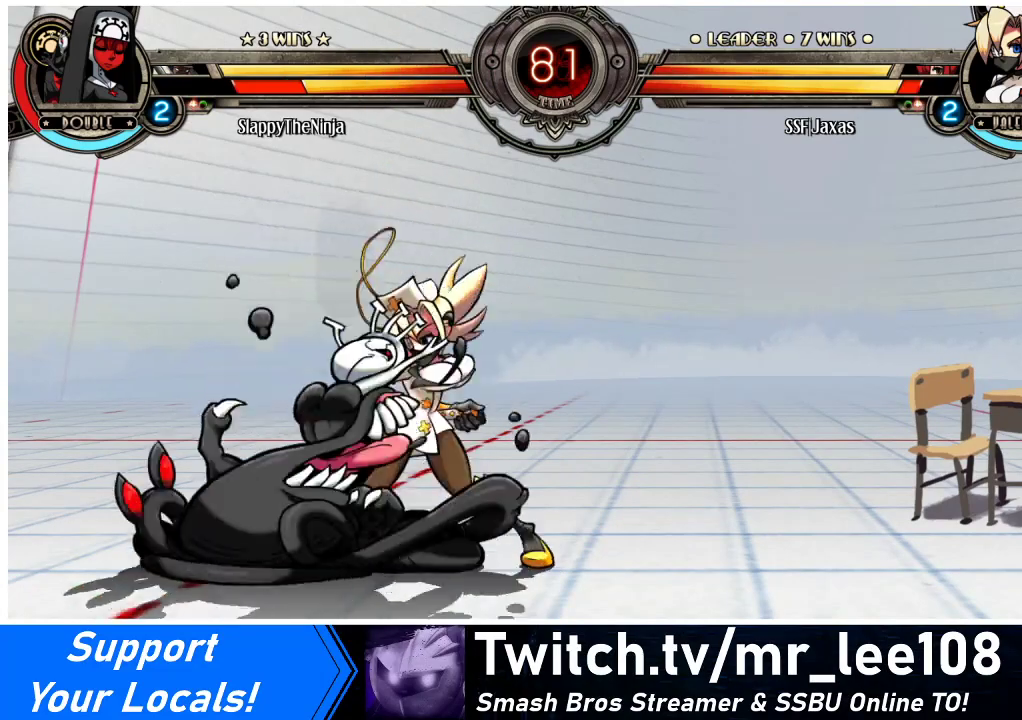
{"buttons": ["DPAD_UP", "DPAD_LEFT"], "events": [[167, "R1", "down"], [333, "DPAD_DOWN", "up"], [333, "R1", "up"], [433, "DPAD_UP", "down"]]}
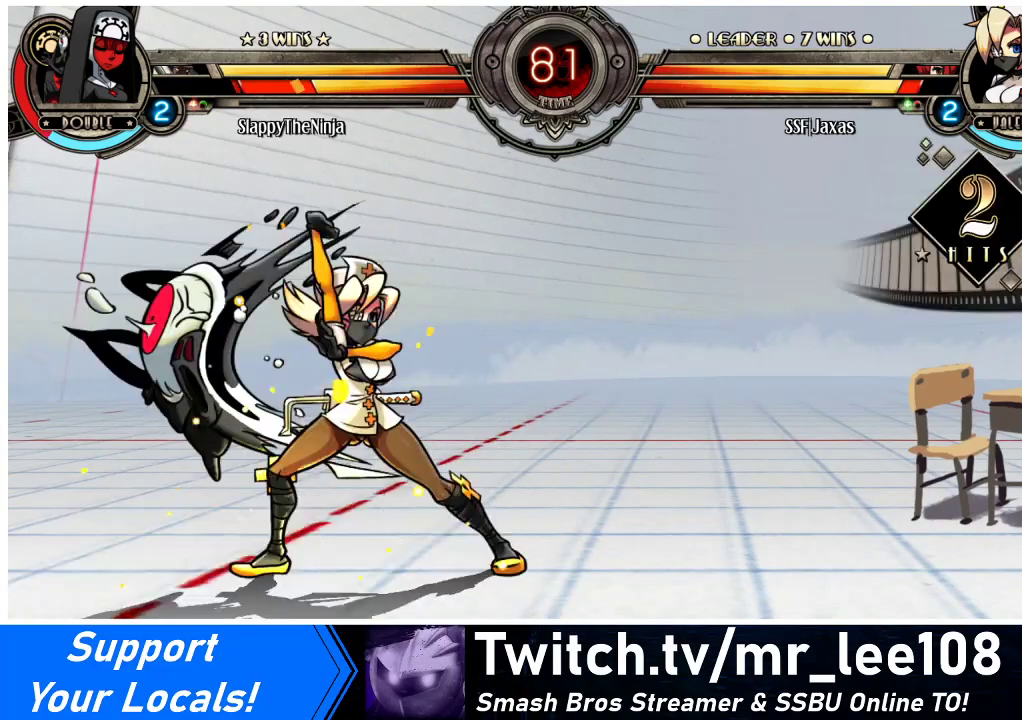
{"buttons": ["R2"], "events": [[100, "DPAD_LEFT", "up"], [100, "DPAD_UP", "up"], [133, "R1", "down"], [300, "R1", "up"], [333, "DPAD_DOWN", "down"], [400, "DPAD_LEFT", "down"], [433, "DPAD_DOWN", "up"], [467, "R2", "down"], [500, "DPAD_LEFT", "up"]]}
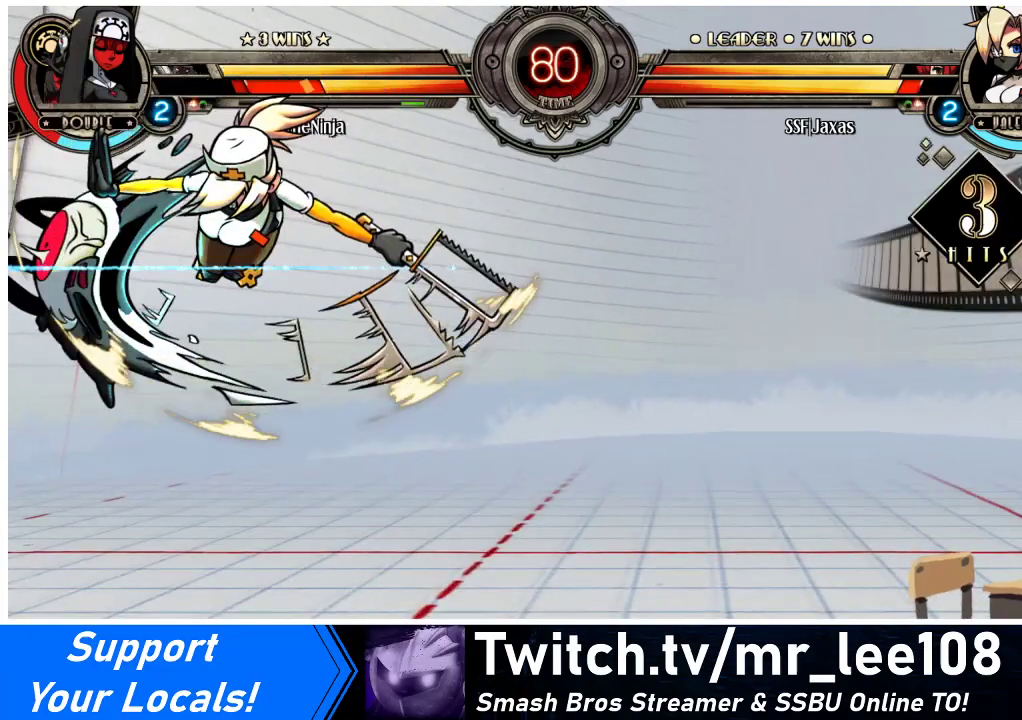
{"buttons": [], "events": [[100, "R2", "up"]]}
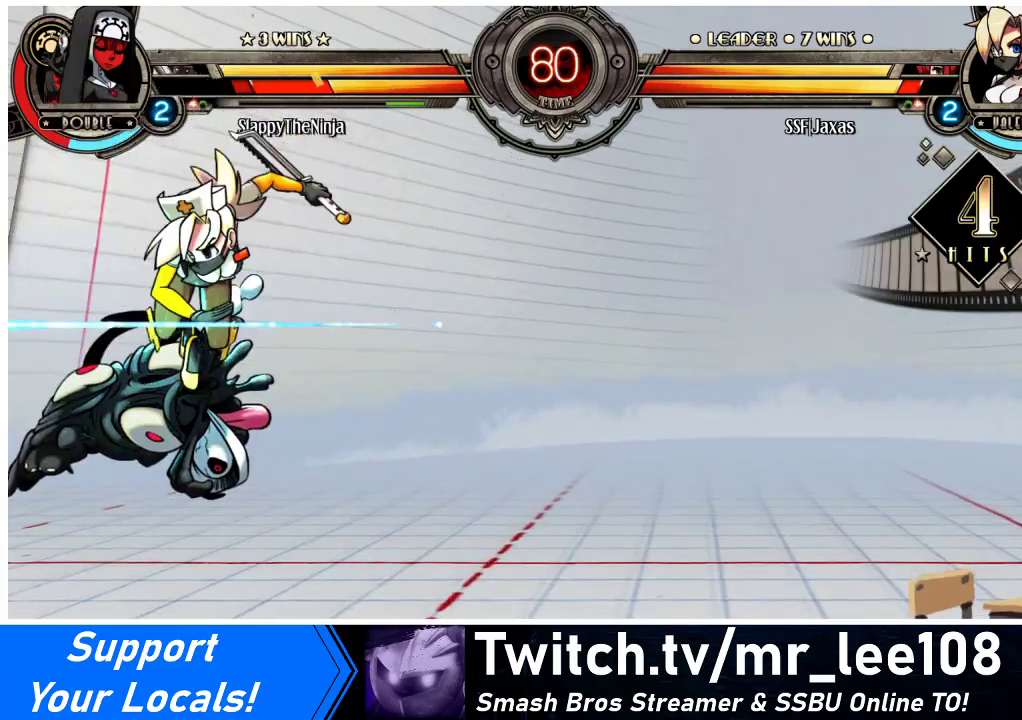
{"buttons": ["CIRCLE"], "events": [[300, "DPAD_DOWN", "down"], [300, "DPAD_LEFT", "down"], [400, "DPAD_DOWN", "up"], [433, "CIRCLE", "down"], [500, "DPAD_LEFT", "up"]]}
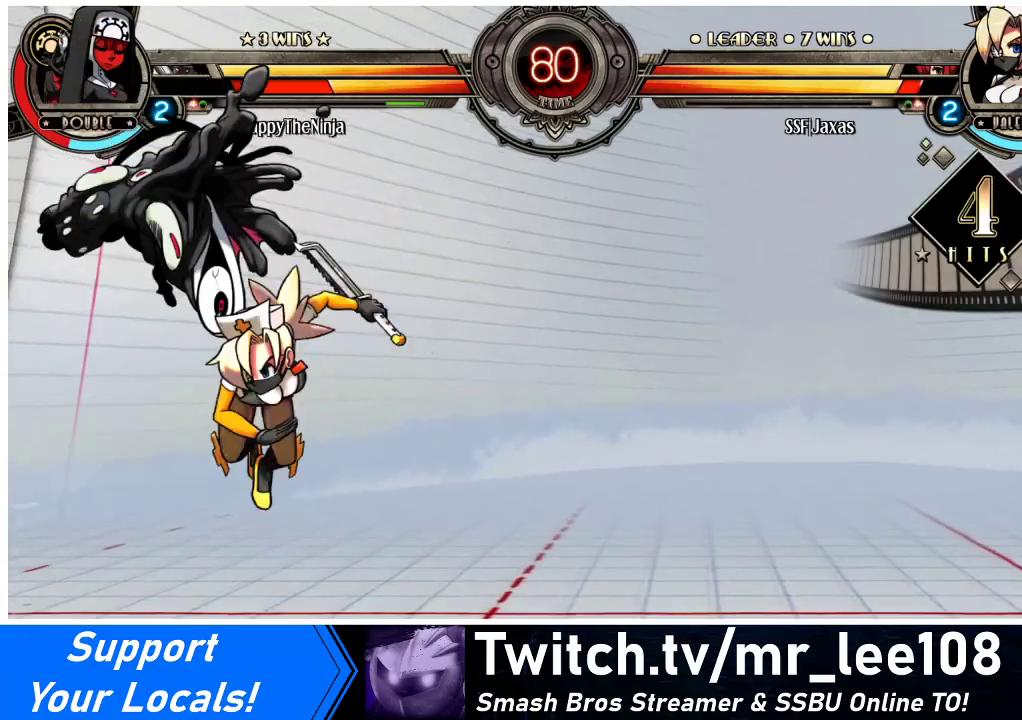
{"buttons": ["DPAD_LEFT"], "events": [[133, "CIRCLE", "up"], [500, "DPAD_LEFT", "down"]]}
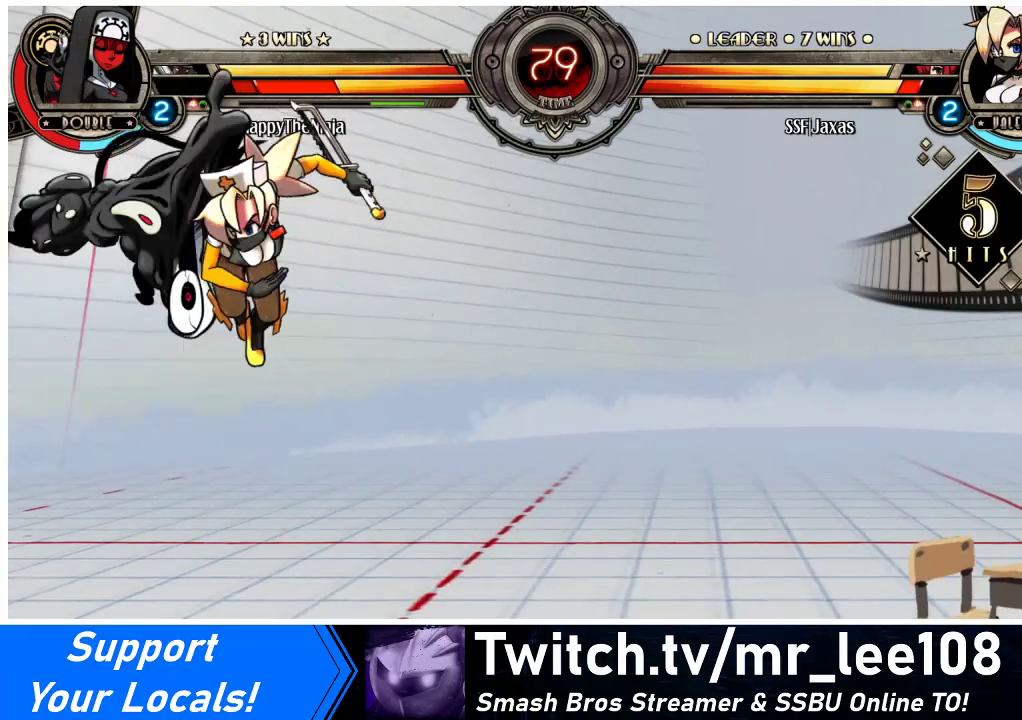
{"buttons": ["DPAD_LEFT"], "events": [[67, "DPAD_LEFT", "up"], [100, "DPAD_LEFT", "down"], [300, "TRIANGLE", "down"], [500, "TRIANGLE", "up"]]}
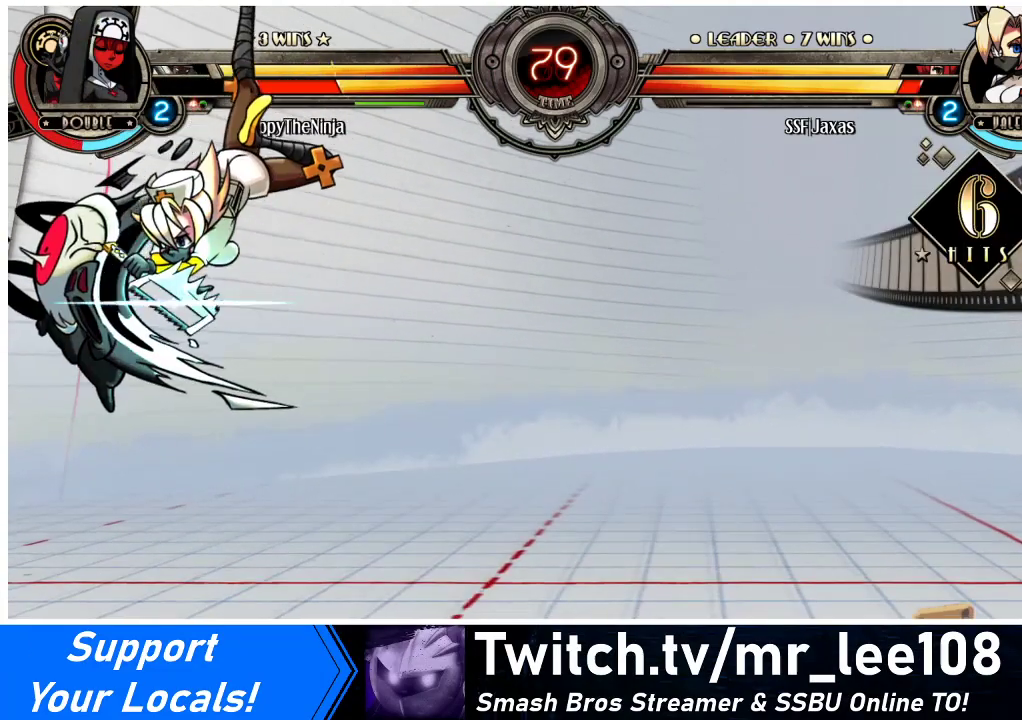
{"buttons": ["DPAD_LEFT"], "events": [[267, "R2", "down"], [433, "R2", "up"]]}
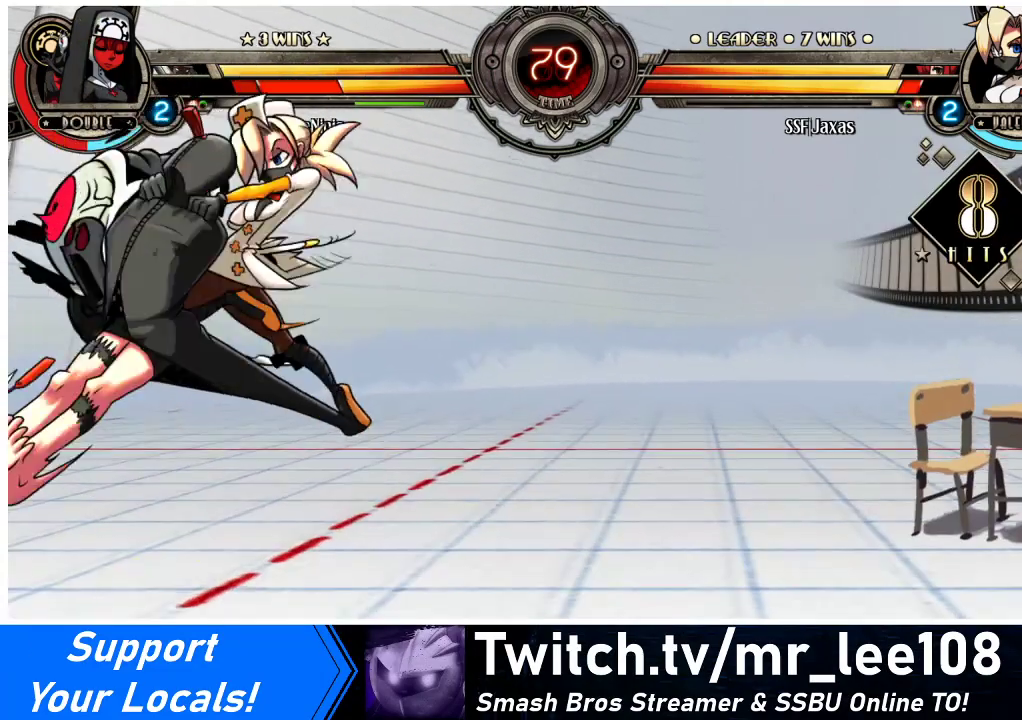
{"buttons": ["DPAD_LEFT"], "events": []}
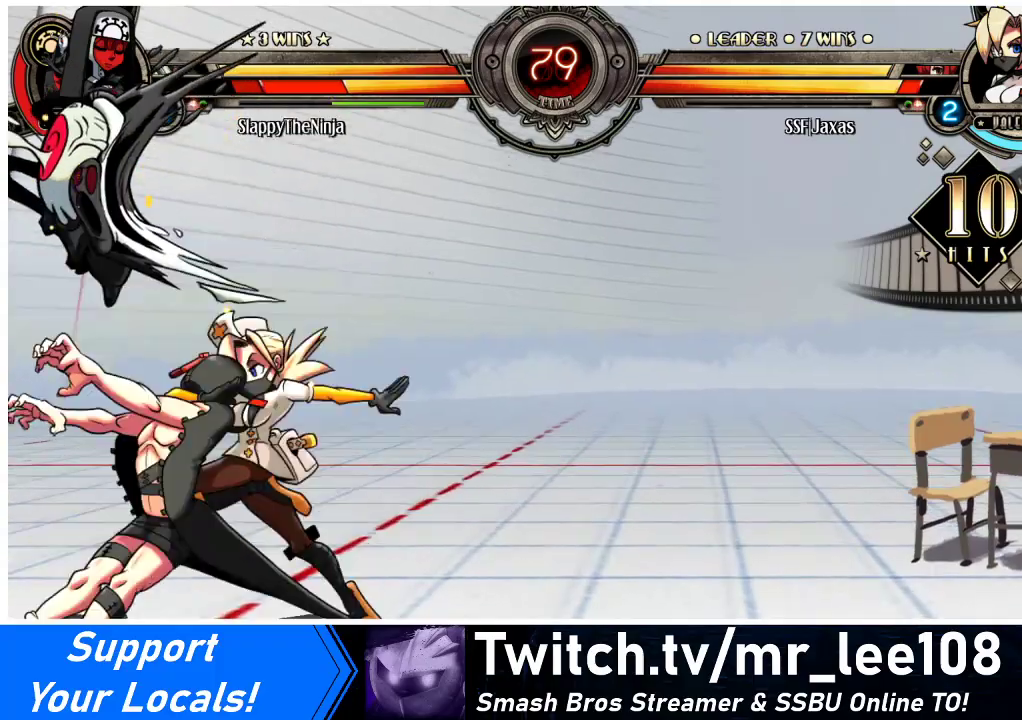
{"buttons": [], "events": [[33, "DPAD_UP", "down"], [133, "SQUARE", "down"], [167, "DPAD_UP", "up"], [200, "DPAD_LEFT", "up"], [233, "SQUARE", "up"], [300, "TRIANGLE", "down"], [467, "TRIANGLE", "up"]]}
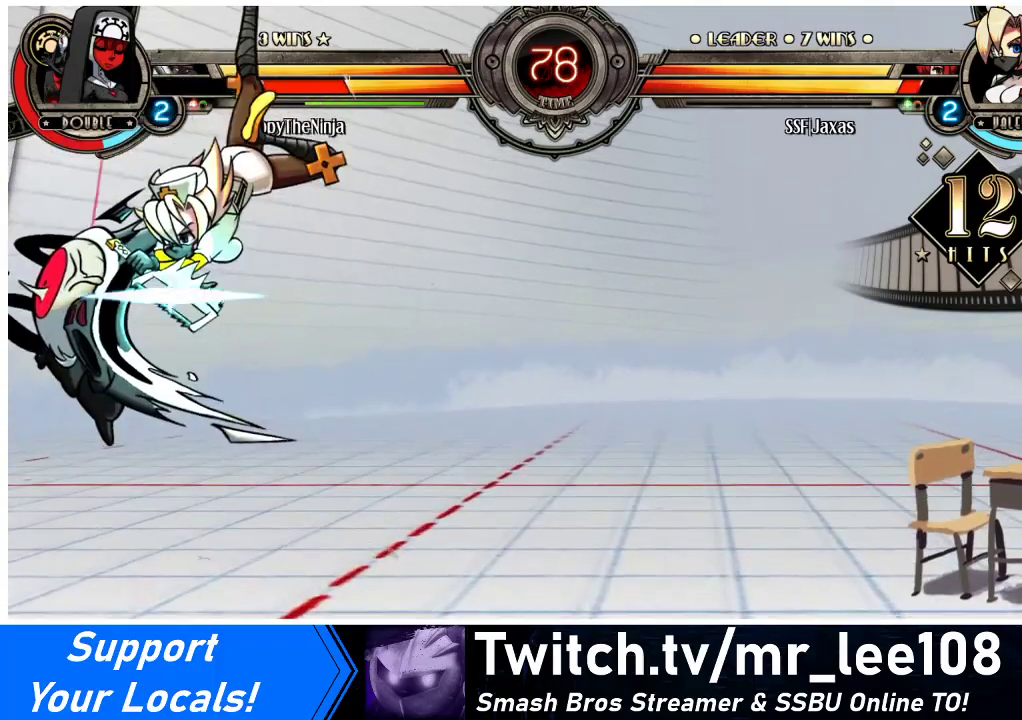
{"buttons": ["R2"], "events": [[300, "R2", "down"]]}
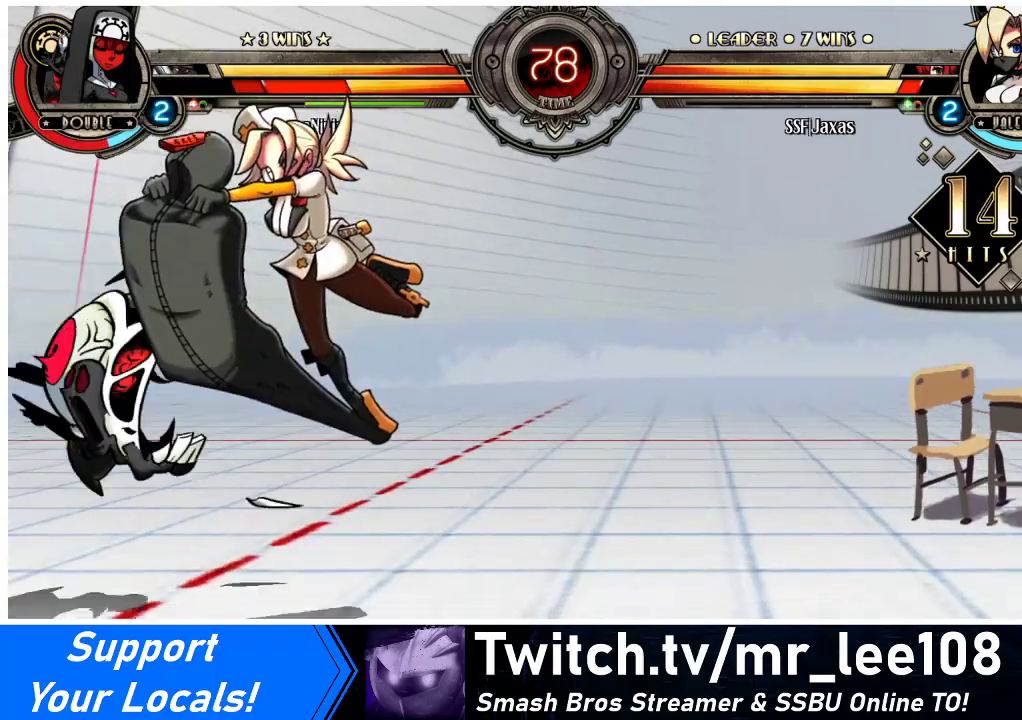
{"buttons": ["R1", "DPAD_LEFT"], "events": [[33, "R2", "up"], [300, "DPAD_DOWN", "down"], [367, "DPAD_LEFT", "down"], [400, "DPAD_DOWN", "up"], [400, "R1", "down"]]}
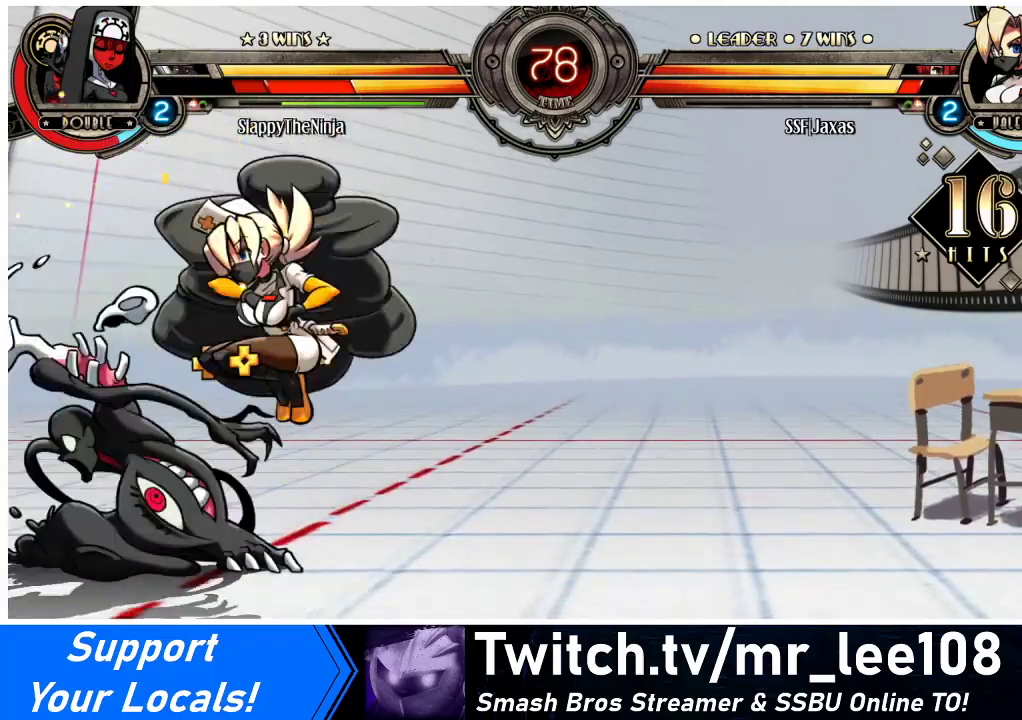
{"buttons": [], "events": [[167, "R1", "up"], [367, "DPAD_LEFT", "up"]]}
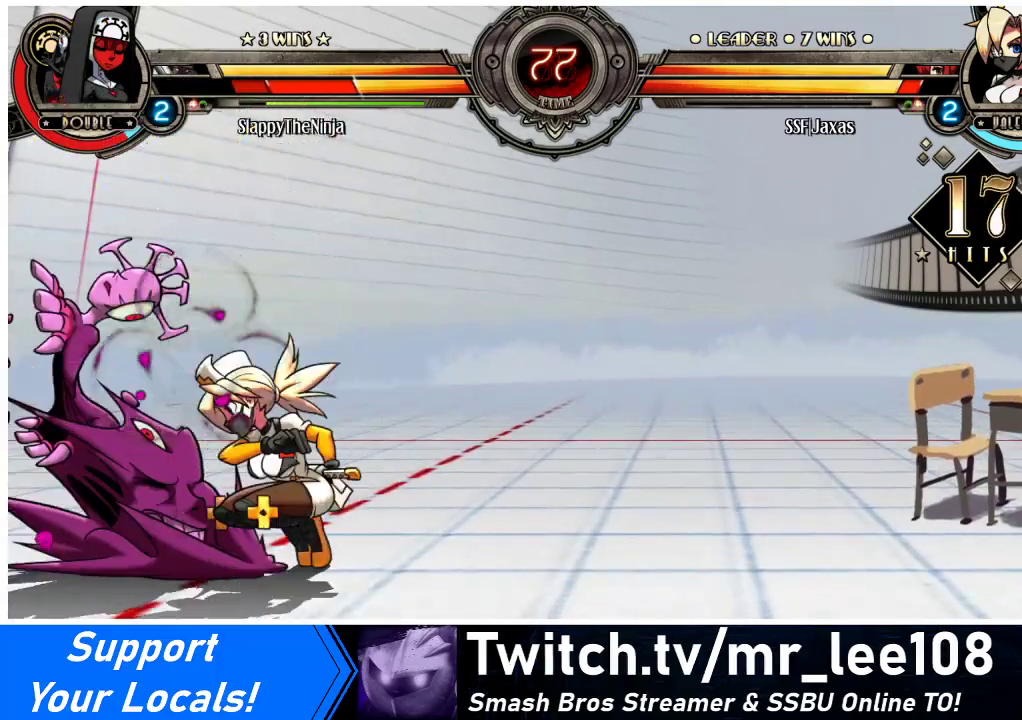
{"buttons": ["SQUARE"], "events": [[100, "SQUARE", "down"], [233, "SQUARE", "up"], [300, "SQUARE", "down"], [400, "SQUARE", "up"], [467, "SQUARE", "down"]]}
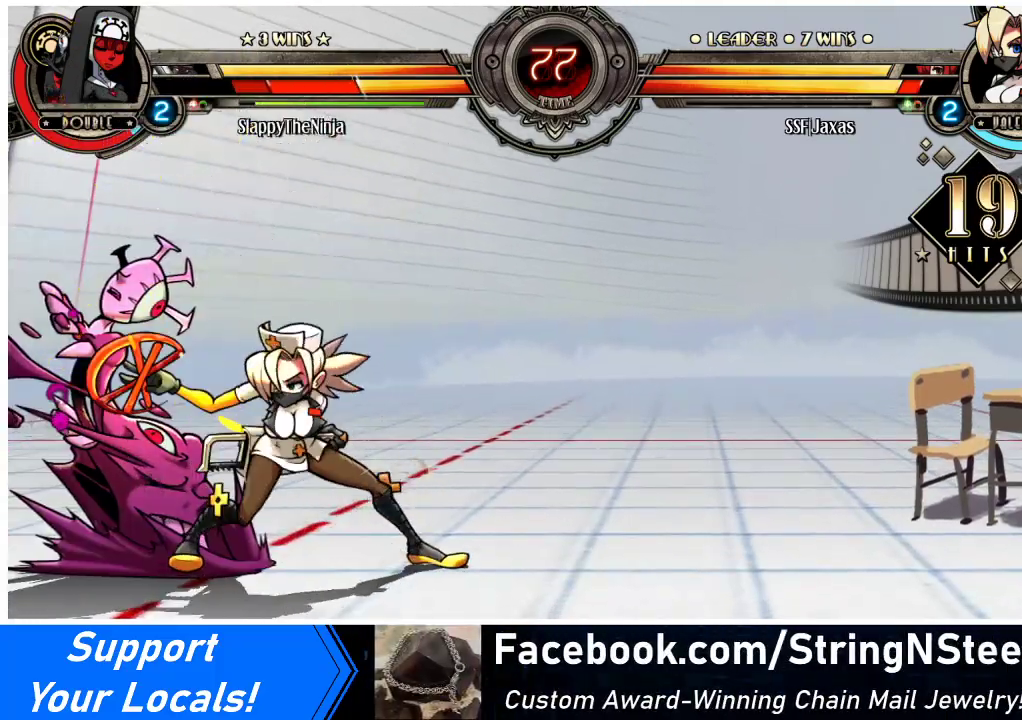
{"buttons": ["TRIANGLE"], "events": [[67, "SQUARE", "up"], [200, "TRIANGLE", "down"], [300, "TRIANGLE", "up"], [500, "TRIANGLE", "down"]]}
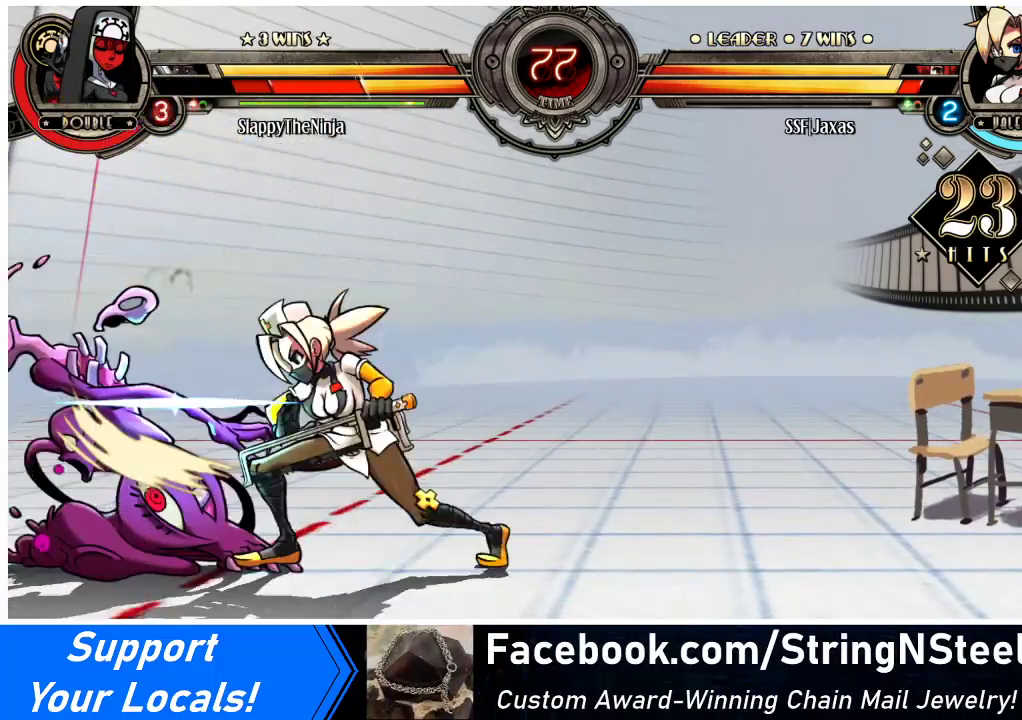
{"buttons": [], "events": [[133, "TRIANGLE", "up"]]}
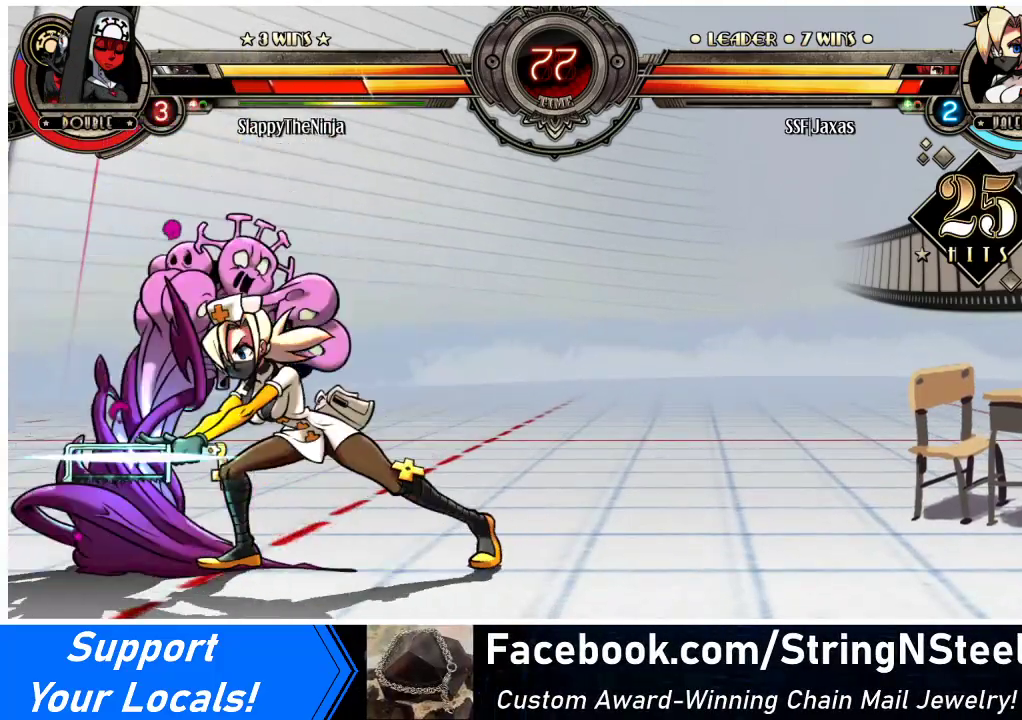
{"buttons": [], "events": [[67, "DPAD_DOWN", "down"], [267, "CIRCLE", "down"], [433, "CIRCLE", "up"], [467, "DPAD_DOWN", "up"]]}